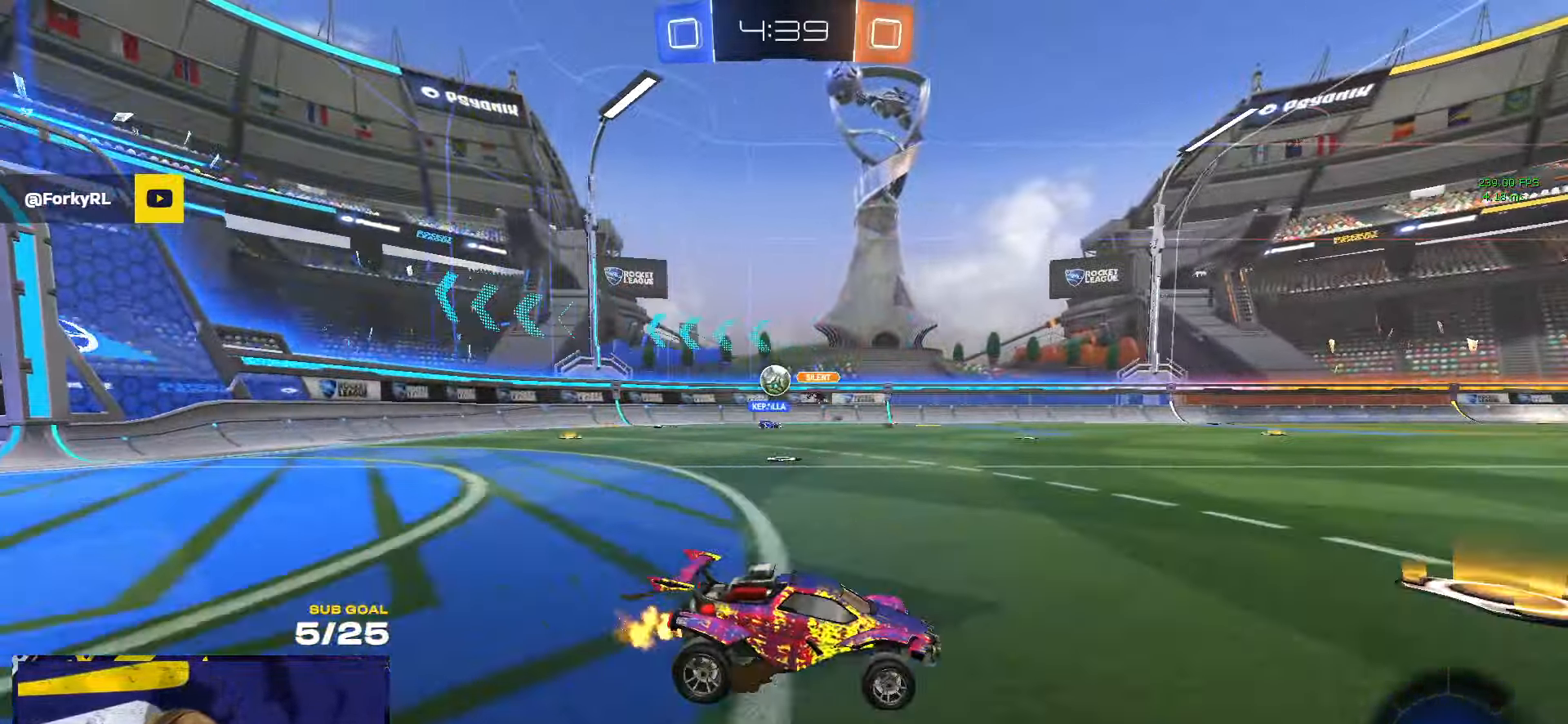
Gameplay with a controller (Xbox layout); each line is a JSON object with the inputs held at the frame after it. "events" lists button and stick changes between this image and that frame as [ms after this image, input, new state], when the widget could be followed in between. Not read: R2.
{"buttons": [], "left_stick": "left", "right_stick": "center", "events": [[100, "X", "up"]]}
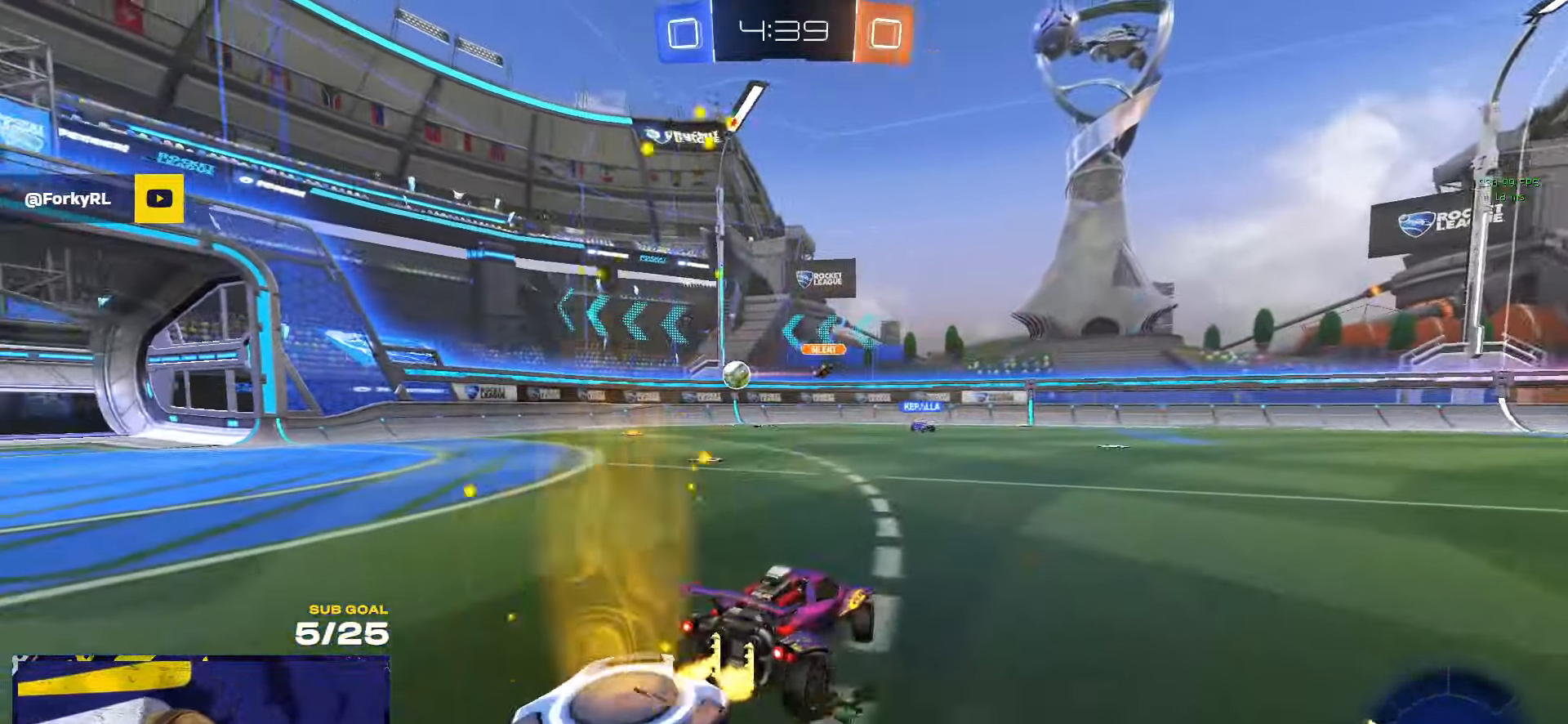
{"buttons": ["R1"], "left_stick": "center", "right_stick": "center", "events": [[133, "R1", "down"], [450, "left_stick", "center"]]}
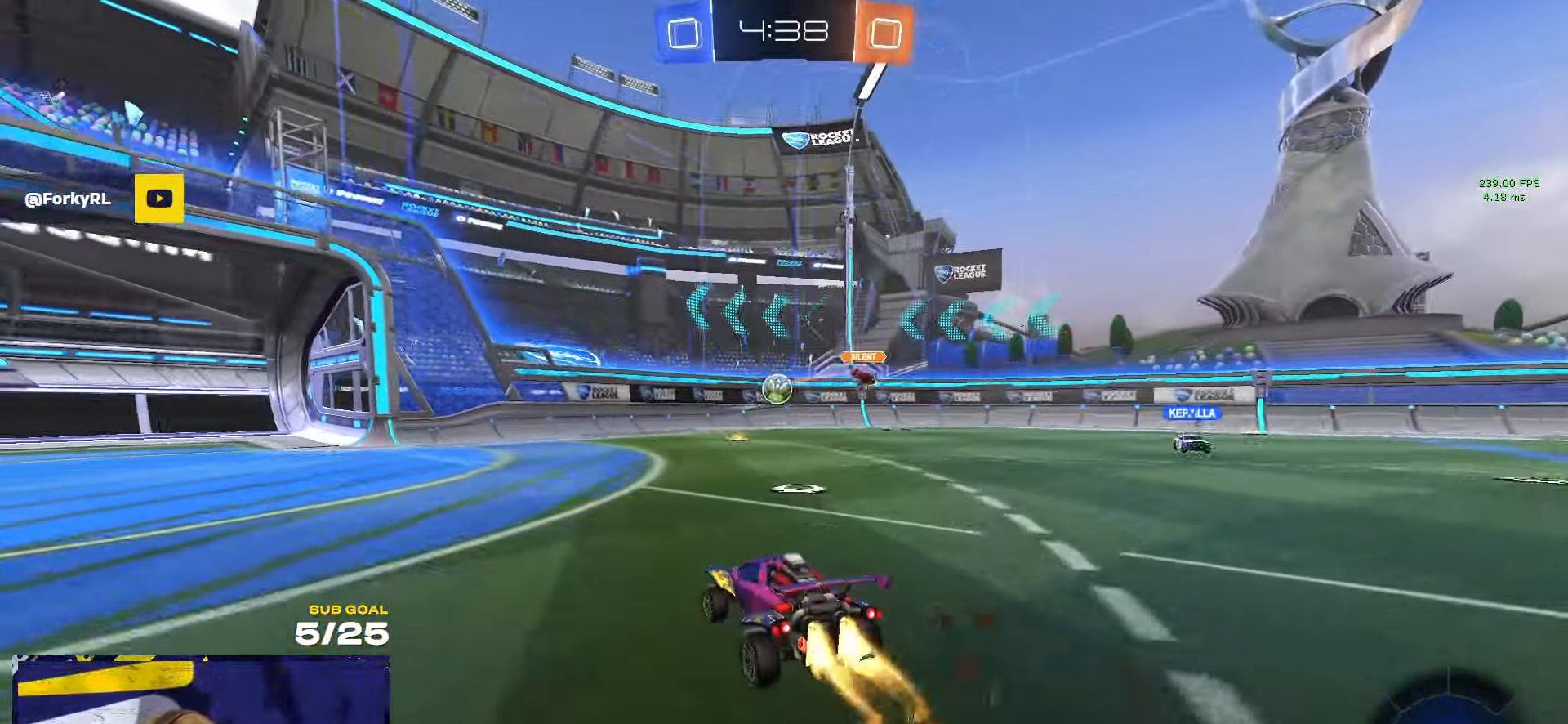
{"buttons": ["R1"], "left_stick": "center", "right_stick": "center", "events": [[316, "left_stick", "right"], [466, "left_stick", "center"]]}
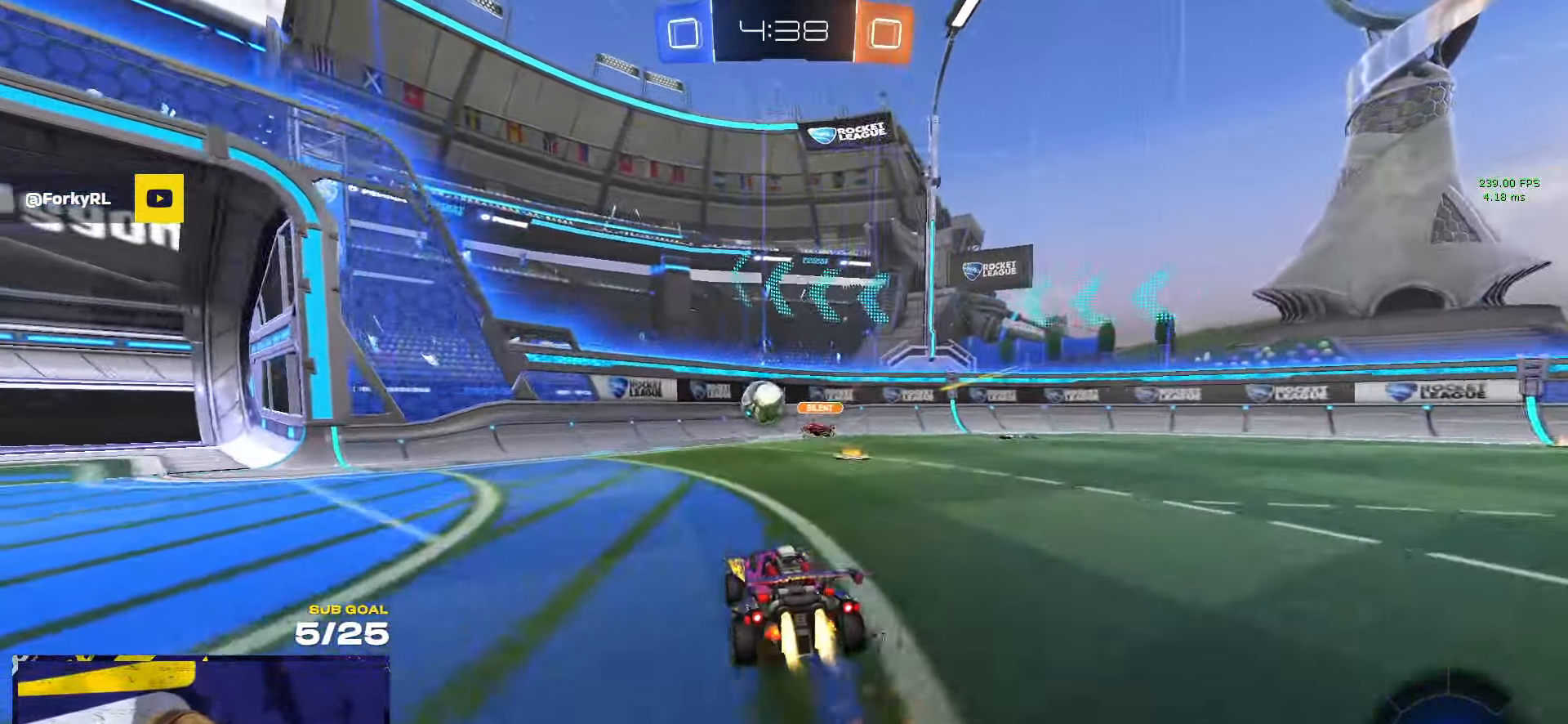
{"buttons": ["X"], "left_stick": "left", "right_stick": "center", "events": [[66, "left_stick", "left"], [117, "R1", "up"], [200, "X", "down"], [367, "X", "up"], [450, "X", "down"]]}
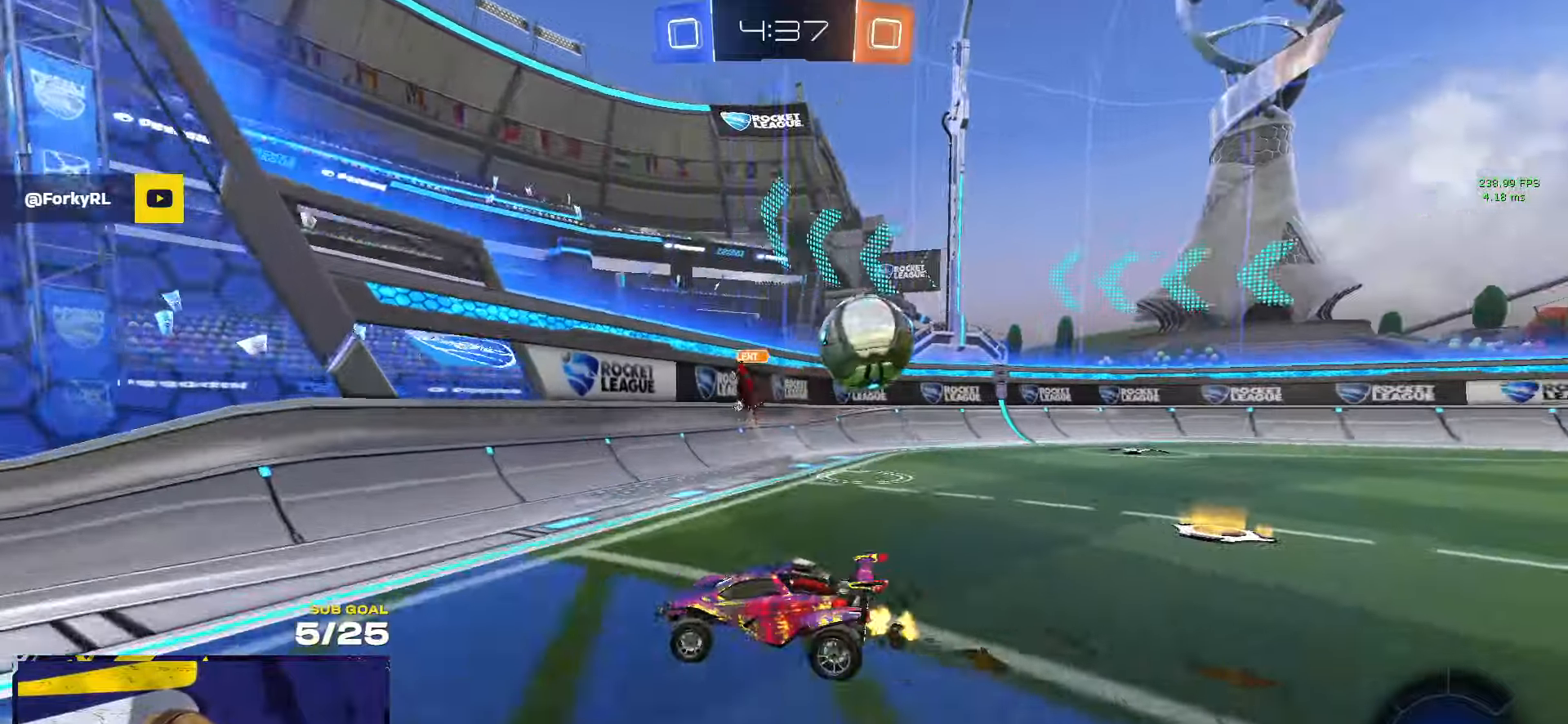
{"buttons": [], "left_stick": "right", "right_stick": "center", "events": [[67, "X", "up"], [83, "left_stick", "right"], [150, "X", "down"], [183, "X", "up"], [250, "L2", "down"], [383, "L2", "up"]]}
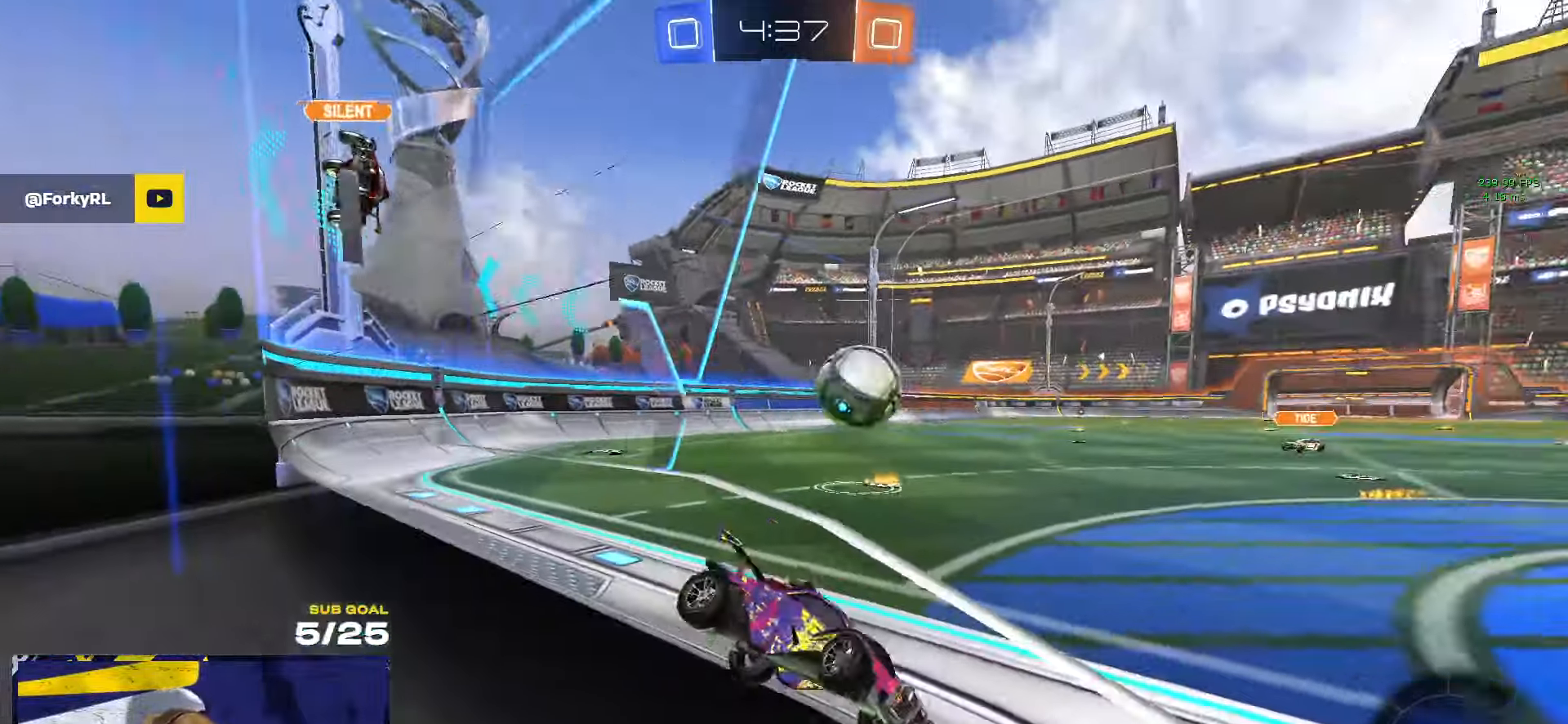
{"buttons": [], "left_stick": "center", "right_stick": "center", "events": [[467, "left_stick", "center"]]}
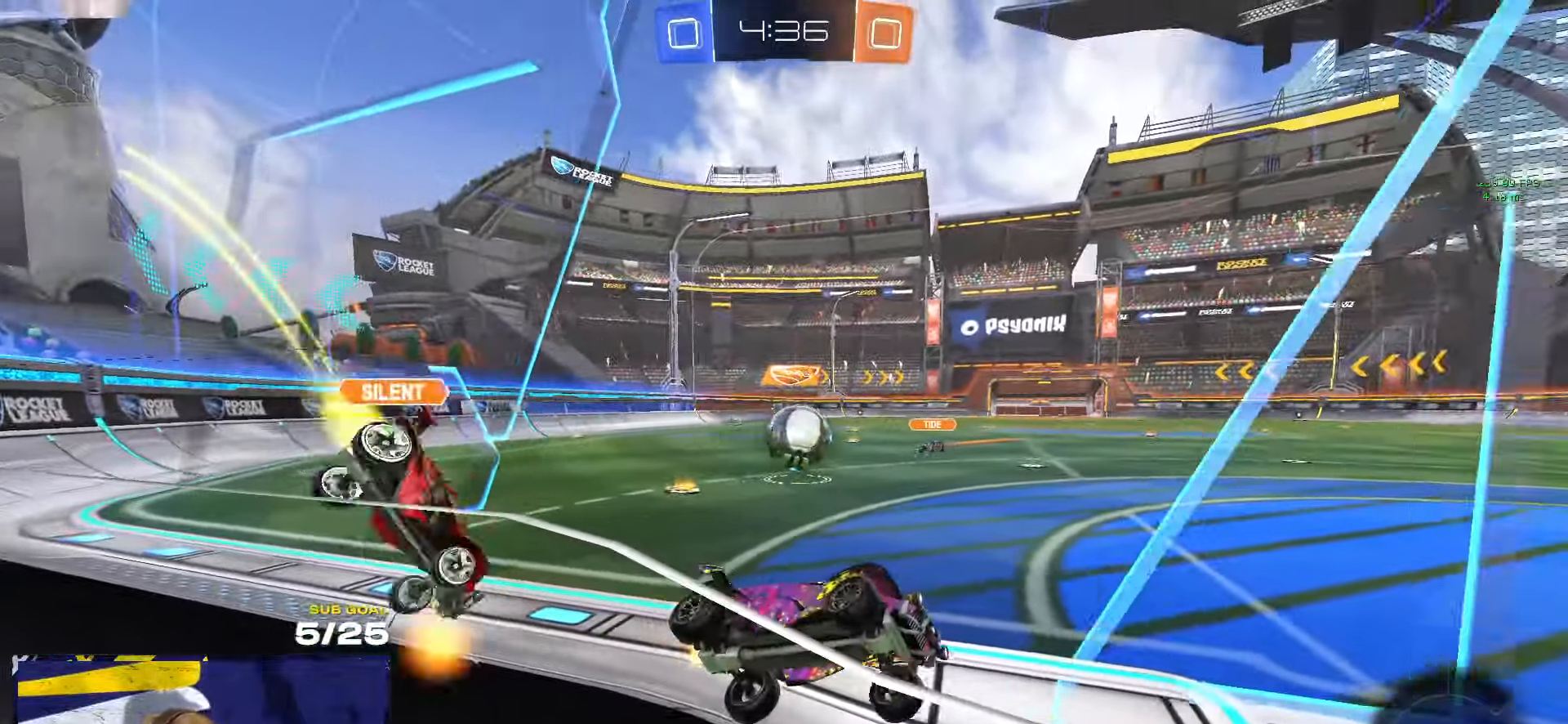
{"buttons": ["A"], "left_stick": "left", "right_stick": "center", "events": [[100, "left_stick", "right"], [233, "left_stick", "center"], [267, "L2", "down"], [300, "left_stick", "up-right"], [317, "L2", "up"], [467, "A", "down"], [500, "left_stick", "left"]]}
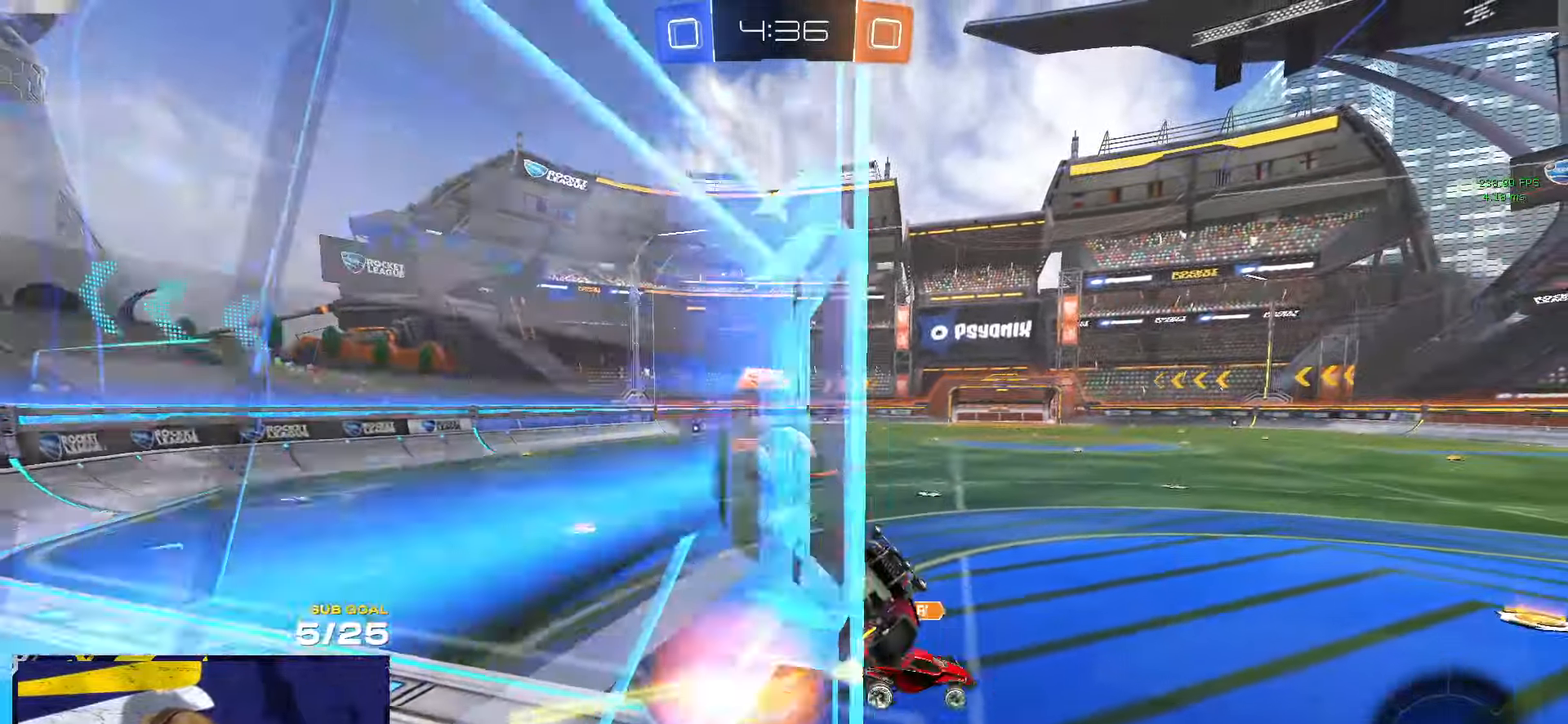
{"buttons": ["A", "L3"], "left_stick": "down-left", "right_stick": "center", "events": [[17, "R1", "down"], [33, "left_stick", "down-left"], [50, "R1", "up"], [117, "A", "up"], [217, "L1", "down"], [300, "L3", "down"], [400, "A", "down"], [483, "L1", "up"]]}
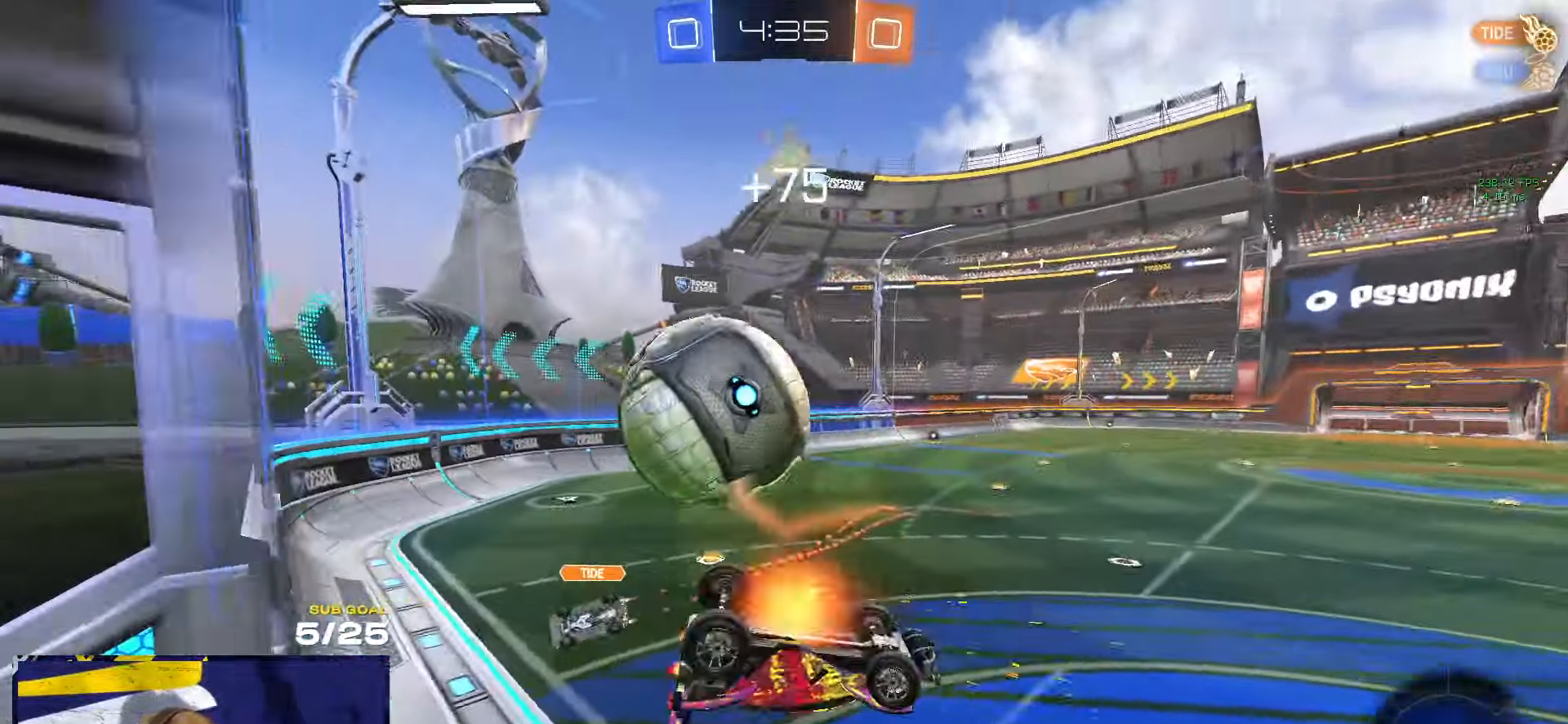
{"buttons": [], "left_stick": "up-left", "right_stick": "center", "events": [[33, "A", "up"], [67, "left_stick", "up-right"], [217, "Y", "down"], [267, "L3", "up"], [267, "left_stick", "up-left"], [300, "Y", "up"]]}
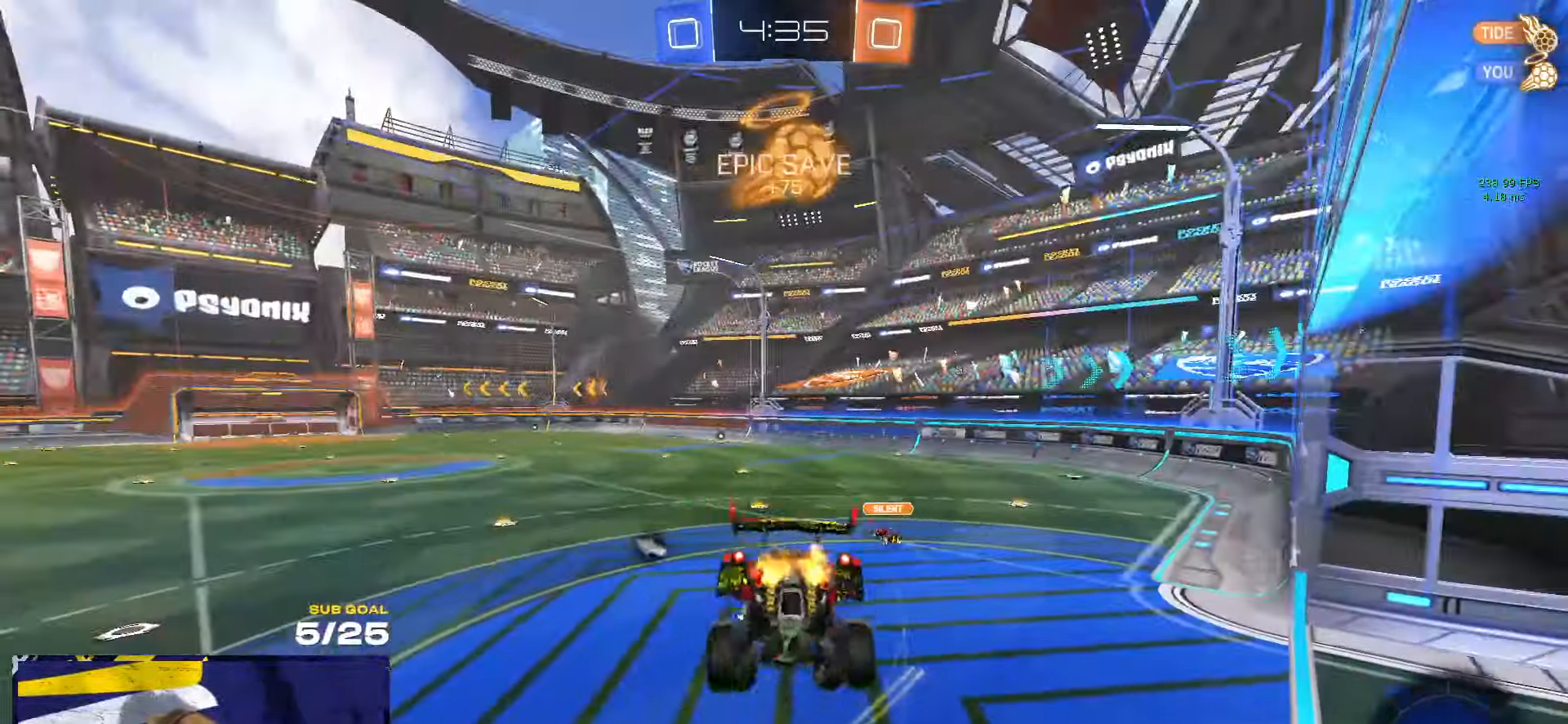
{"buttons": ["Y", "L3"], "left_stick": "up", "right_stick": "center", "events": [[50, "left_stick", "center"], [400, "L3", "down"], [433, "left_stick", "up-right"], [483, "Y", "down"], [500, "left_stick", "up"]]}
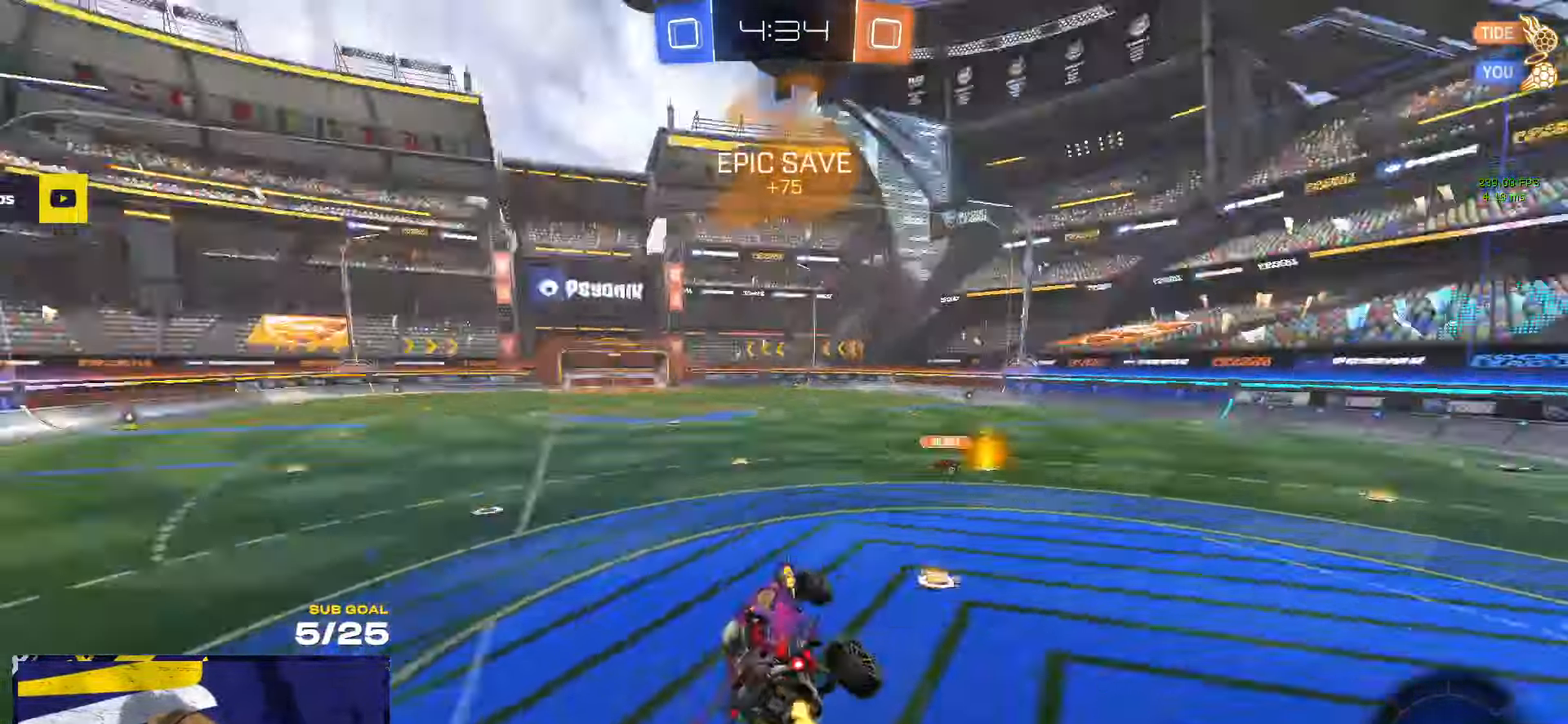
{"buttons": [], "left_stick": "left", "right_stick": "center", "events": [[50, "Y", "up"], [100, "L3", "up"], [100, "left_stick", "center"], [367, "left_stick", "left"]]}
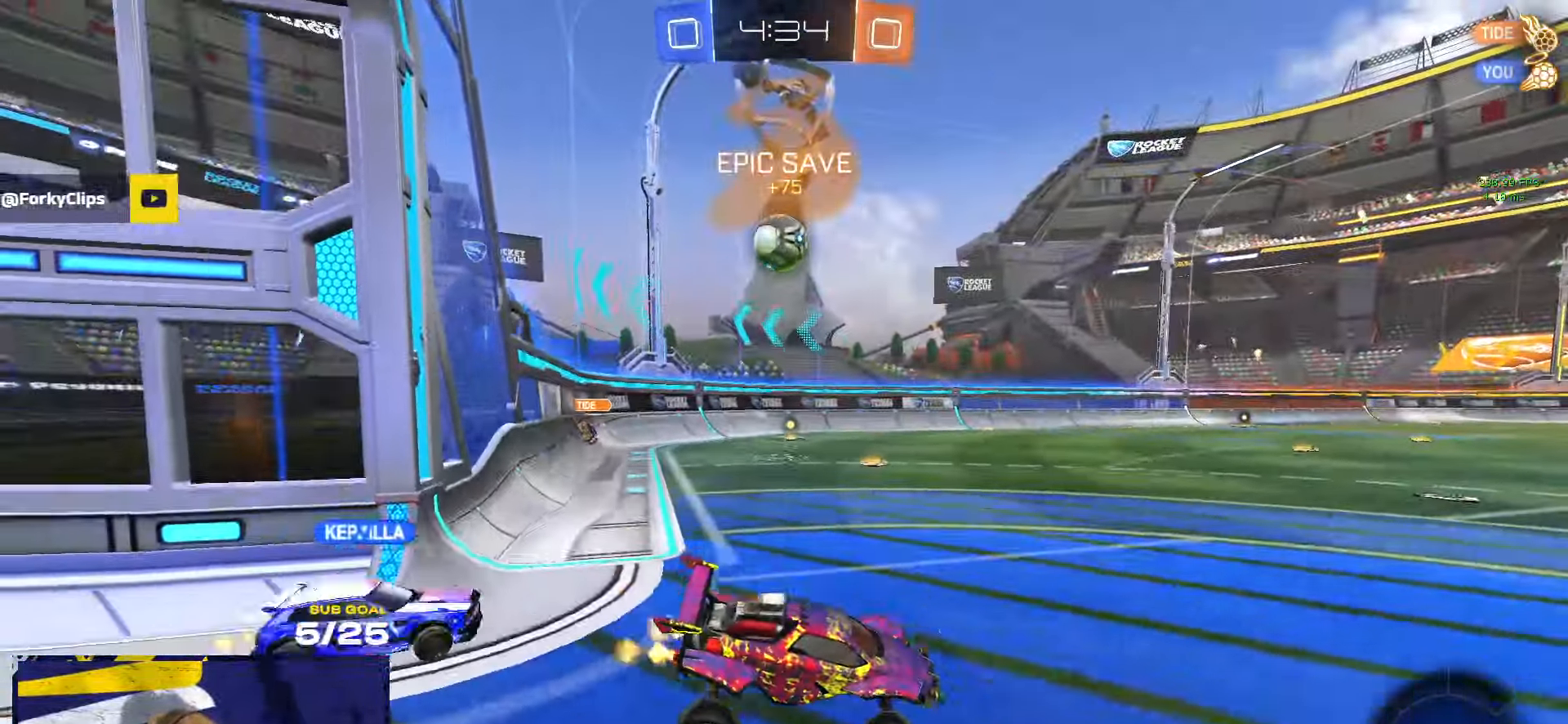
{"buttons": [], "left_stick": "right", "right_stick": "center", "events": [[50, "left_stick", "down"], [100, "left_stick", "right"], [250, "Y", "down"], [317, "Y", "up"], [417, "left_stick", "center"], [467, "left_stick", "right"]]}
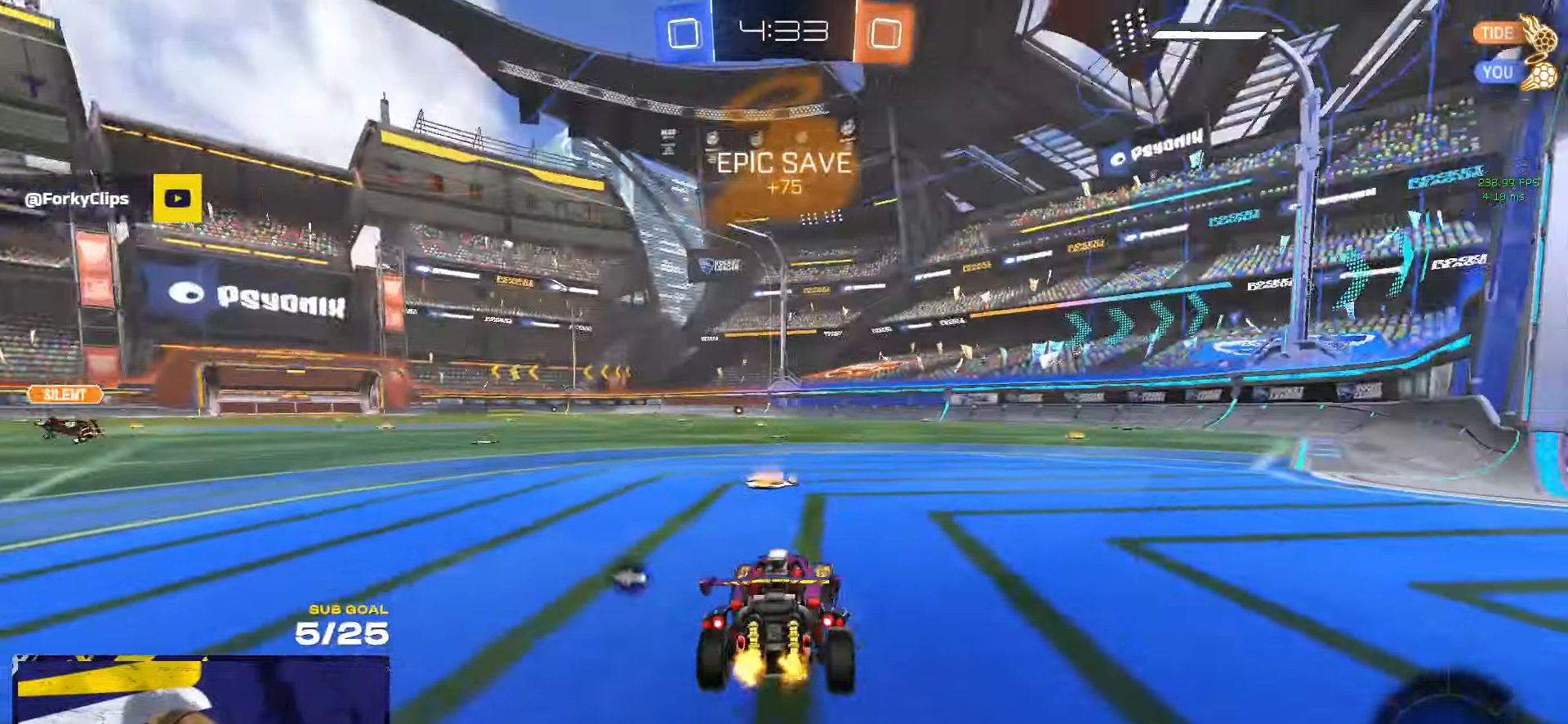
{"buttons": [], "left_stick": "left", "right_stick": "center", "events": [[83, "left_stick", "left"], [100, "Y", "down"], [183, "Y", "up"], [267, "X", "down"], [400, "X", "up"]]}
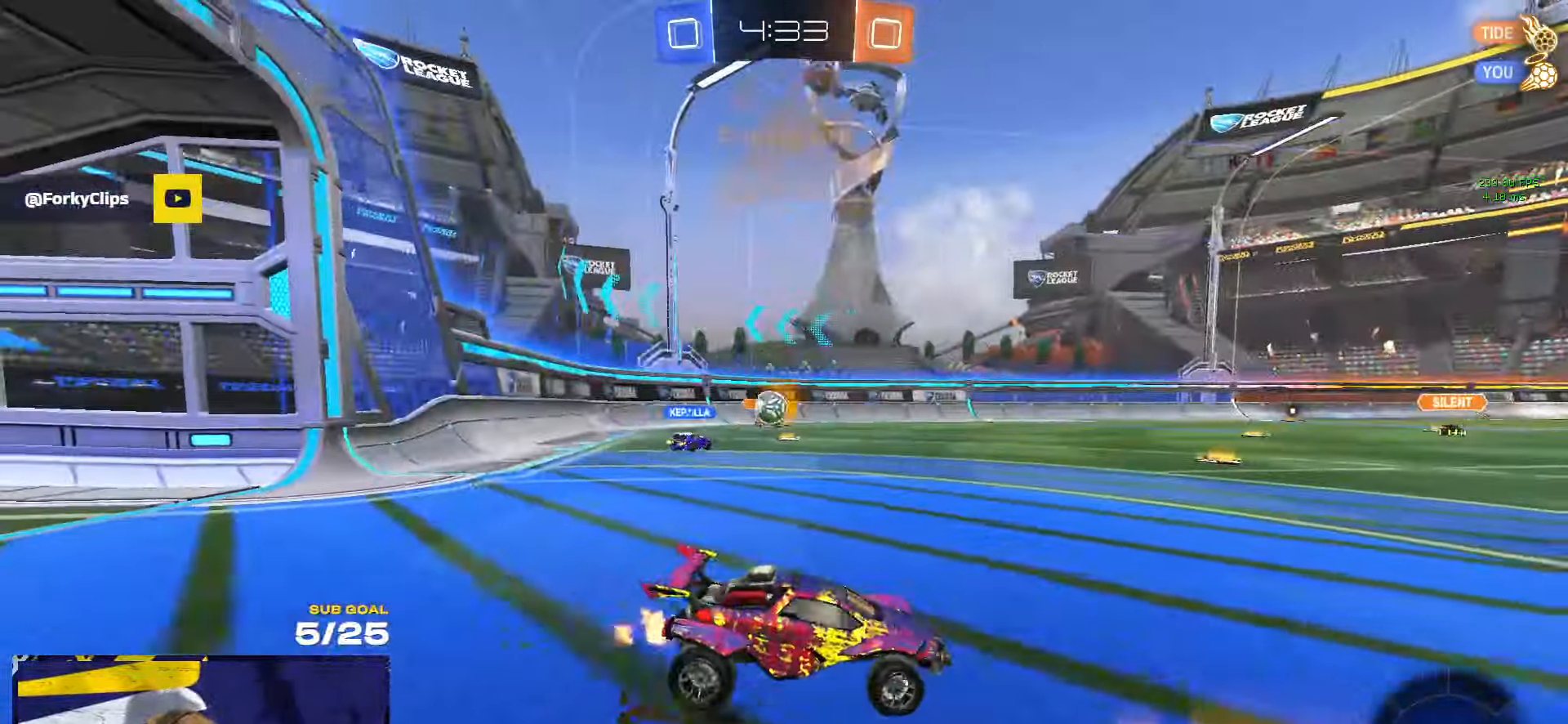
{"buttons": [], "left_stick": "center", "right_stick": "center", "events": [[317, "left_stick", "center"]]}
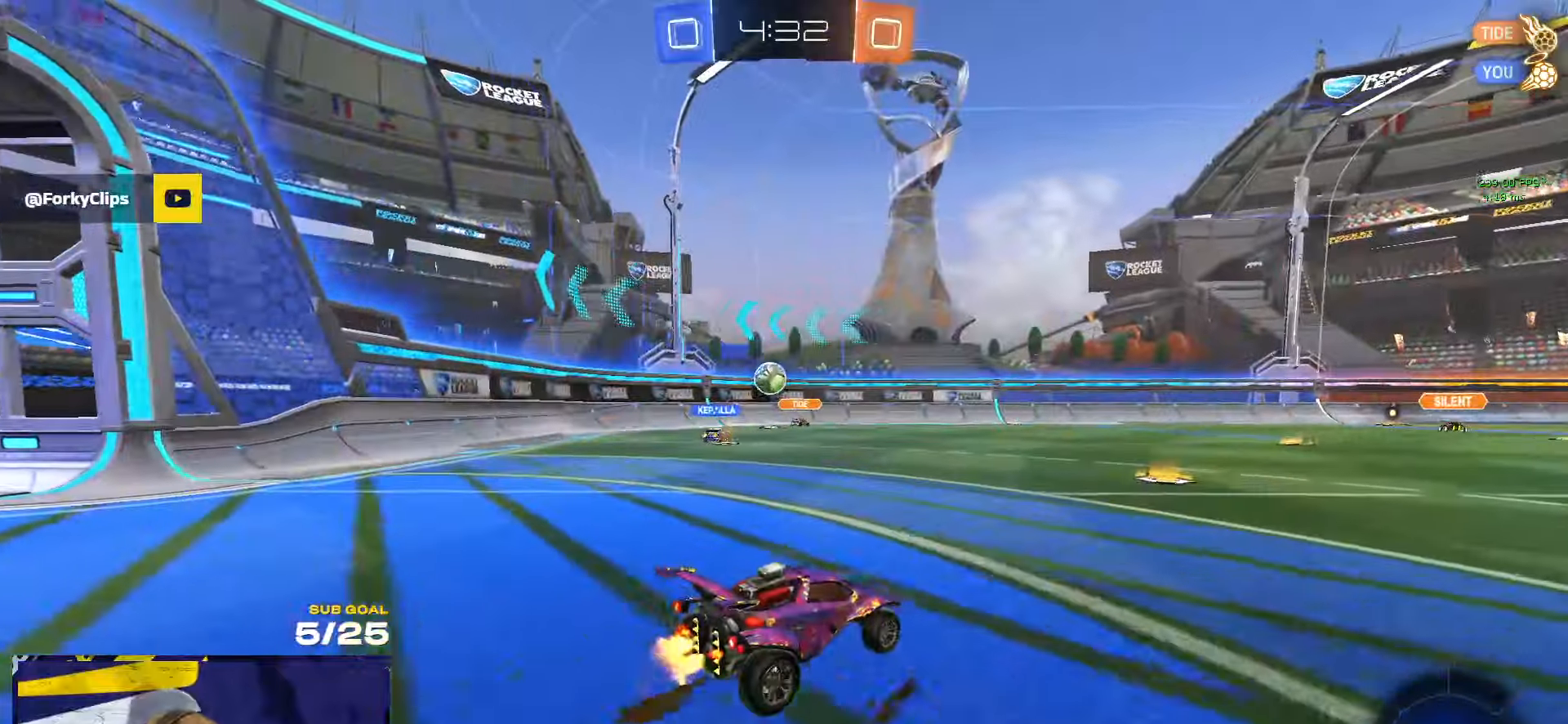
{"buttons": [], "left_stick": "left", "right_stick": "center", "events": [[100, "left_stick", "up-right"], [217, "left_stick", "center"], [384, "left_stick", "left"], [400, "X", "down"], [500, "X", "up"]]}
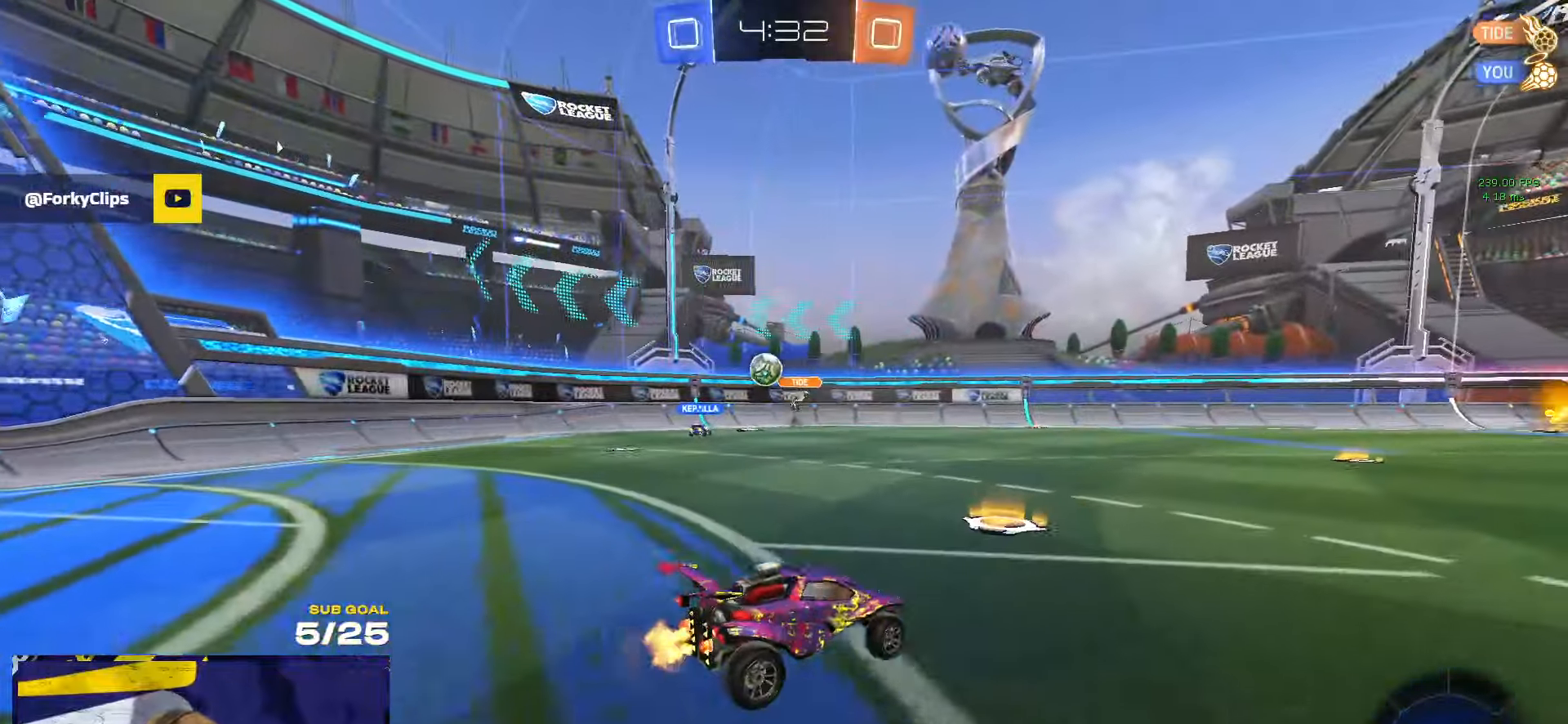
{"buttons": [], "left_stick": "left", "right_stick": "center", "events": []}
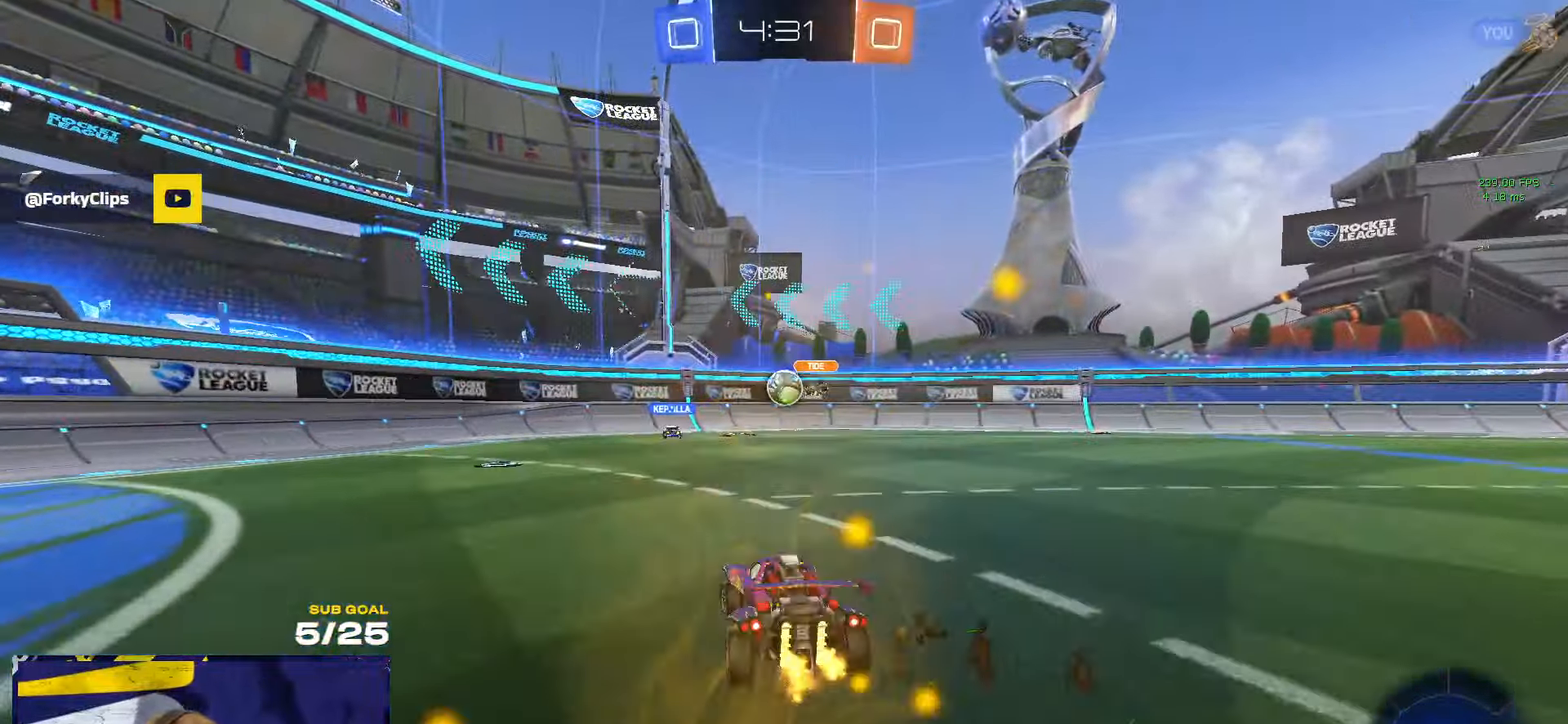
{"buttons": [], "left_stick": "right", "right_stick": "center", "events": [[217, "left_stick", "center"], [450, "left_stick", "right"]]}
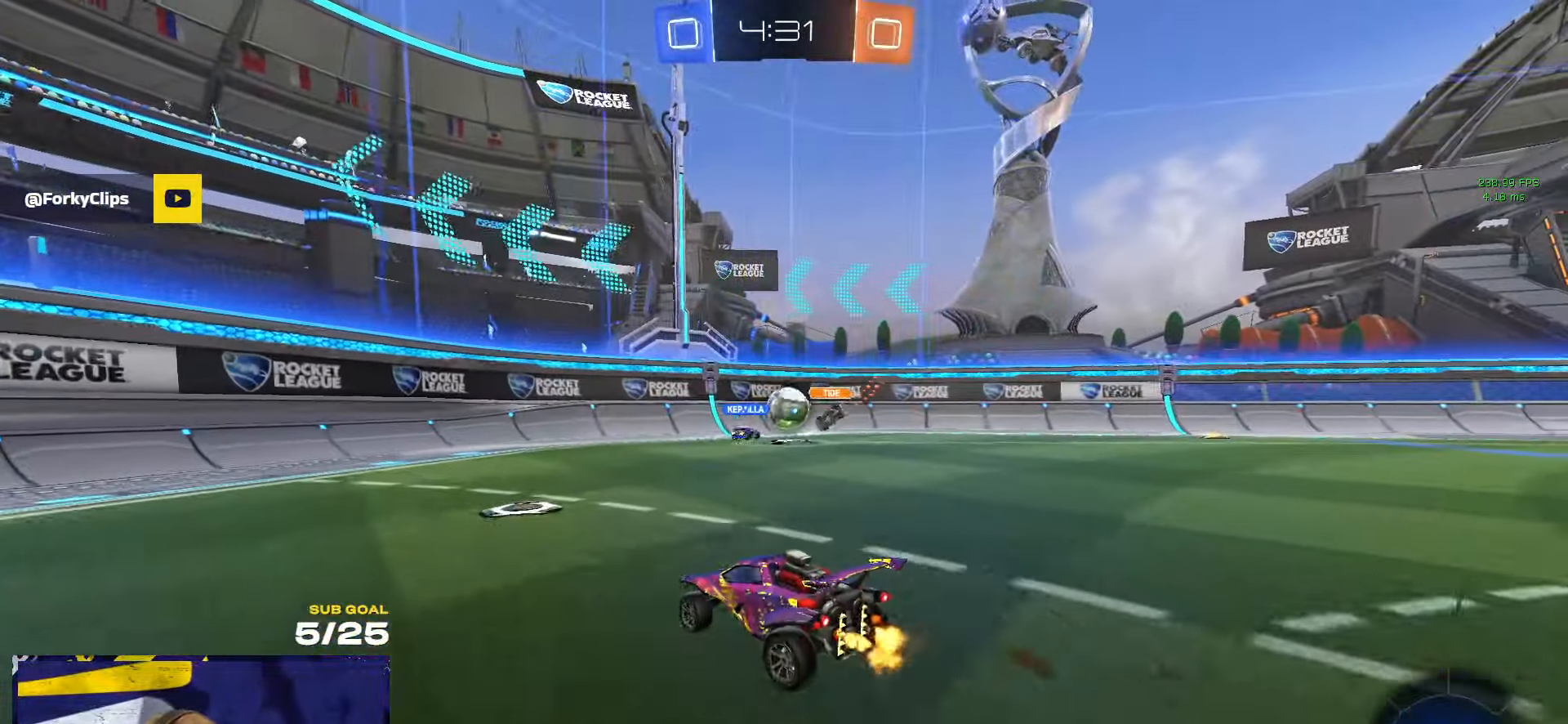
{"buttons": ["X"], "left_stick": "left", "right_stick": "center", "events": [[84, "left_stick", "up-right"], [317, "left_stick", "left"], [467, "X", "down"]]}
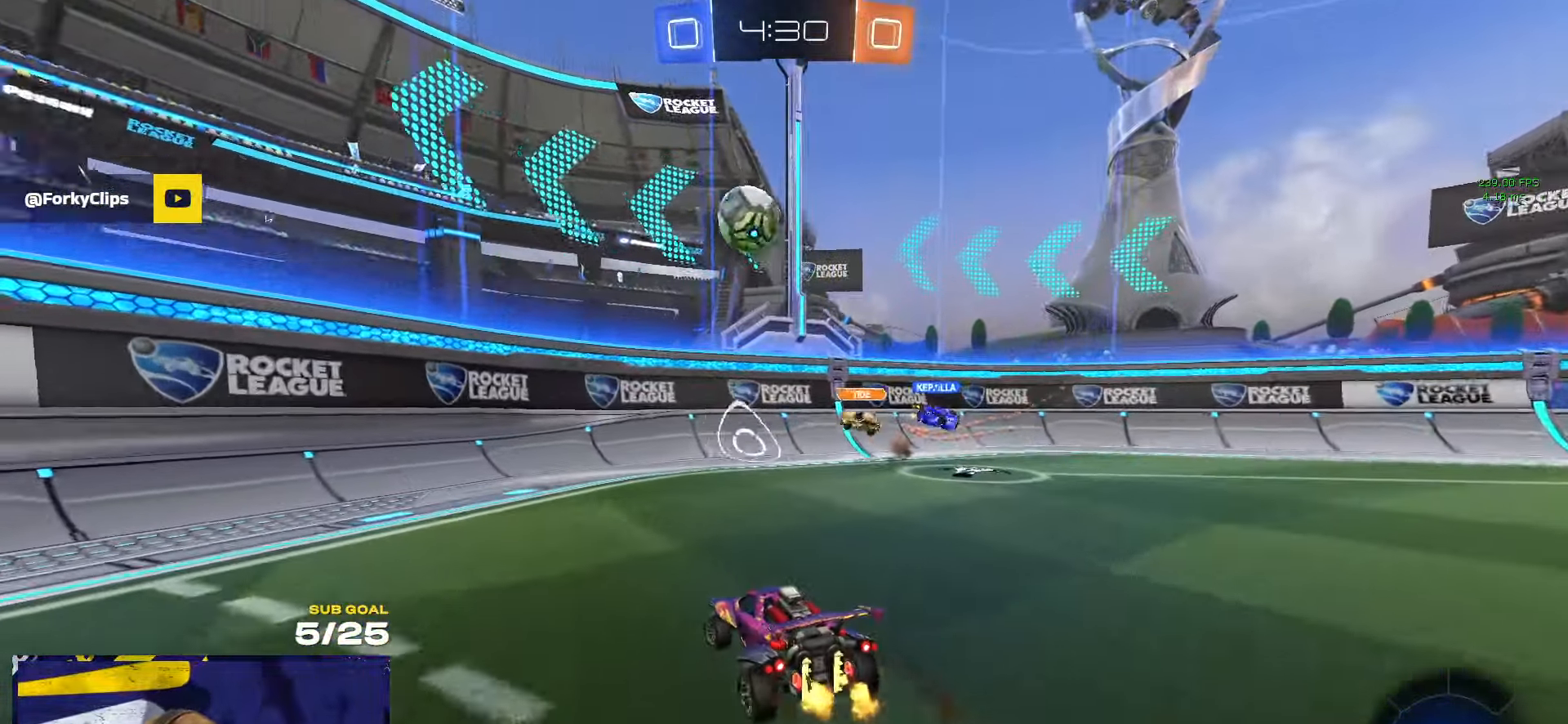
{"buttons": [], "left_stick": "left", "right_stick": "center", "events": [[34, "X", "up"]]}
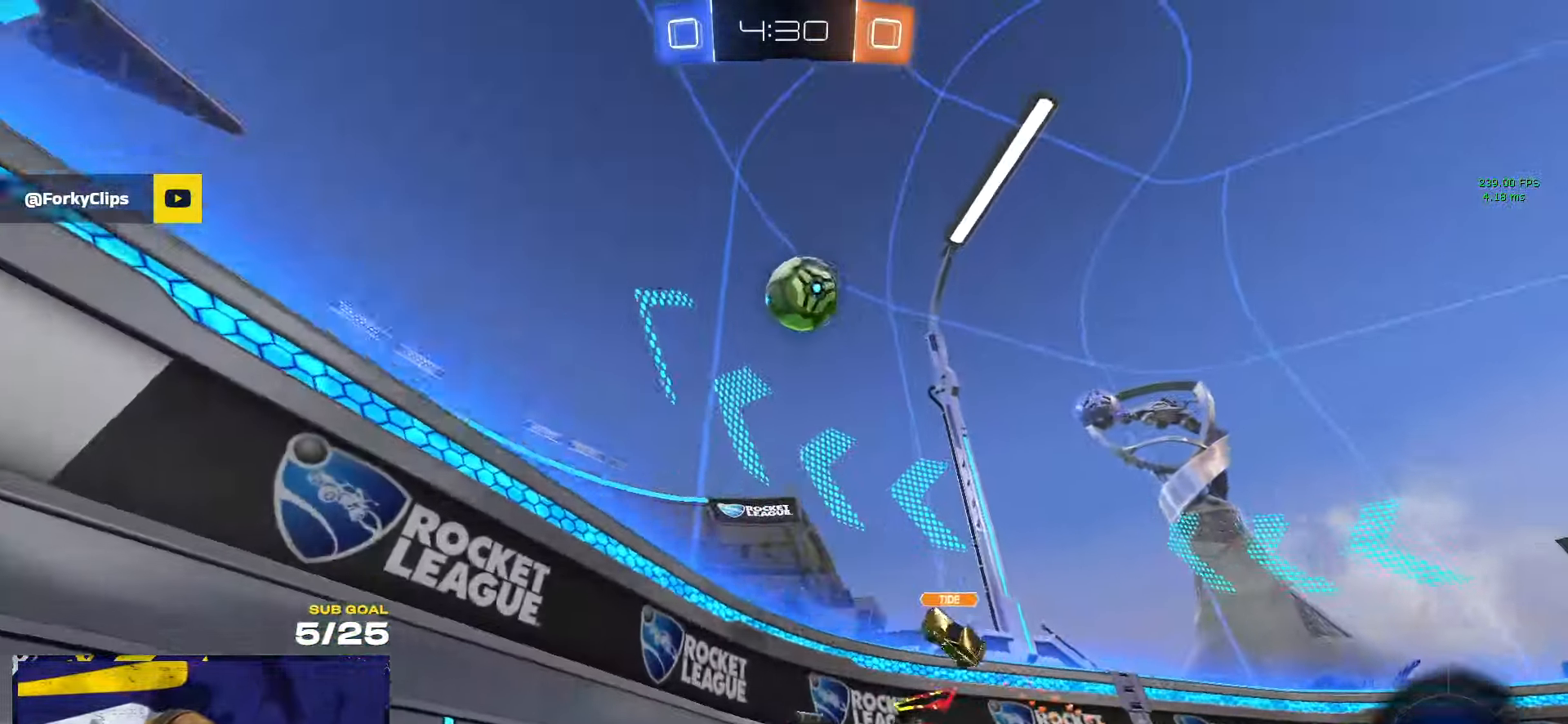
{"buttons": ["L2"], "left_stick": "center", "right_stick": "center", "events": [[34, "right_stick", "up"], [84, "left_stick", "center"], [167, "left_stick", "up-right"], [234, "L2", "down"], [250, "right_stick", "center"], [367, "L2", "up"], [384, "left_stick", "up-left"], [467, "left_stick", "center"], [484, "L2", "down"]]}
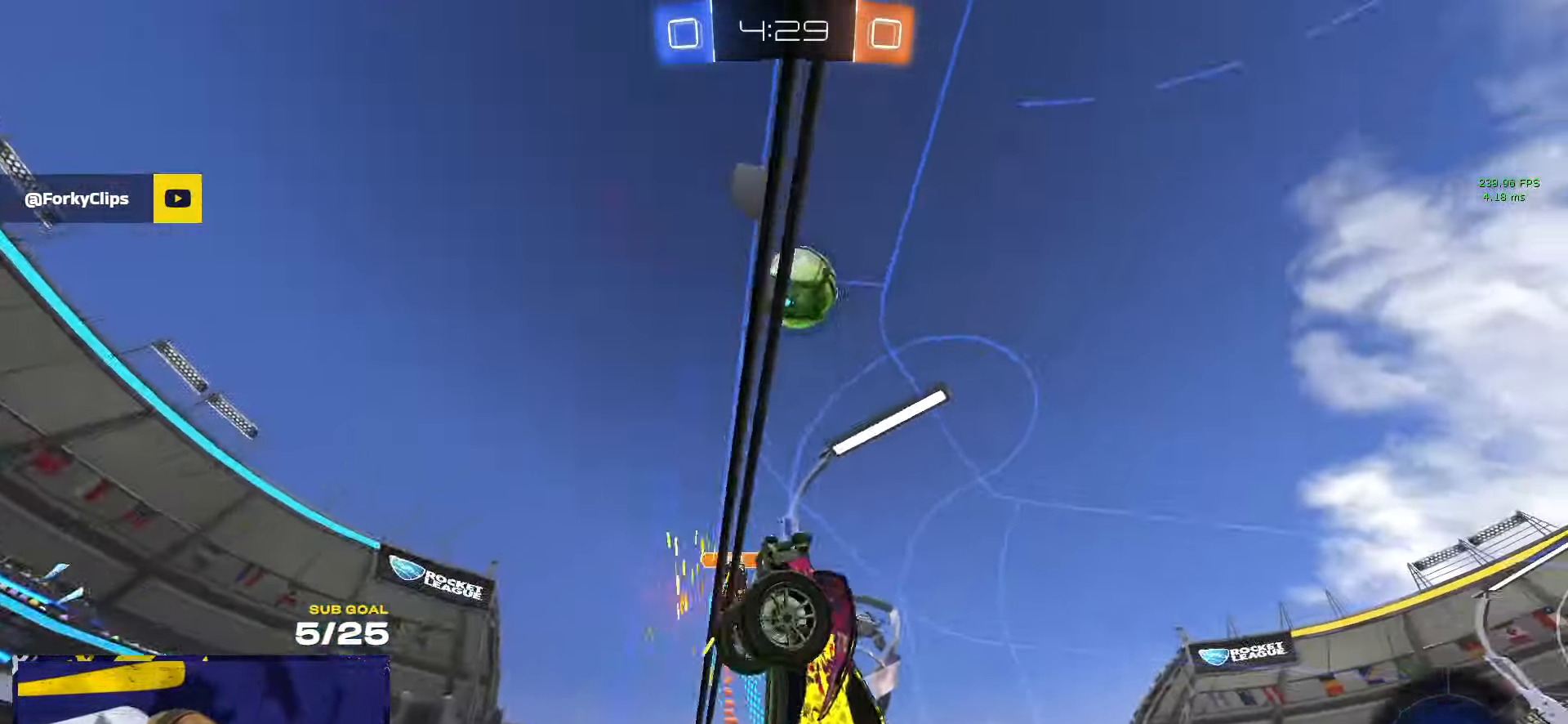
{"buttons": ["R1"], "left_stick": "left", "right_stick": "center", "events": [[134, "left_stick", "left"], [184, "L2", "up"], [267, "R1", "down"]]}
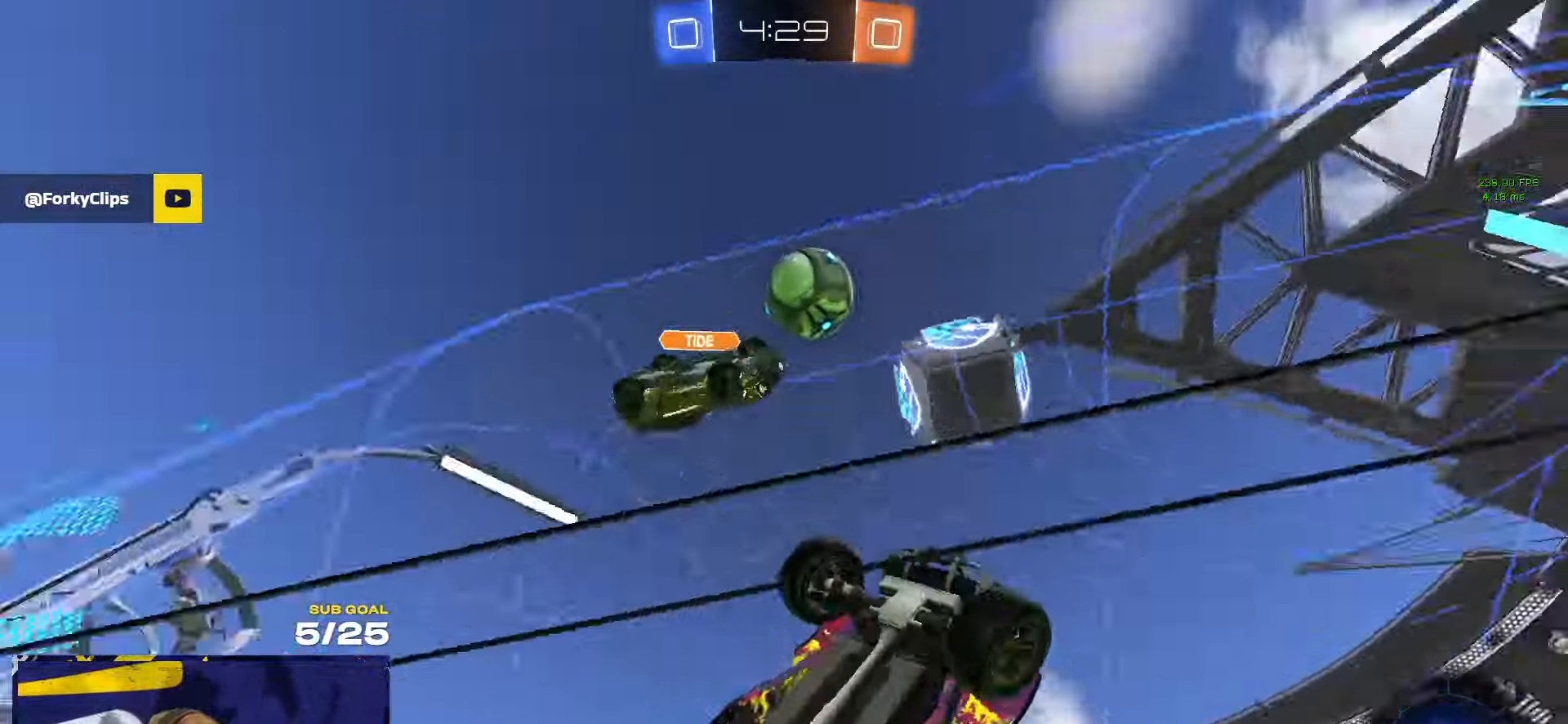
{"buttons": ["R1"], "left_stick": "right", "right_stick": "center", "events": [[134, "R1", "up"], [200, "R1", "down"], [350, "left_stick", "right"]]}
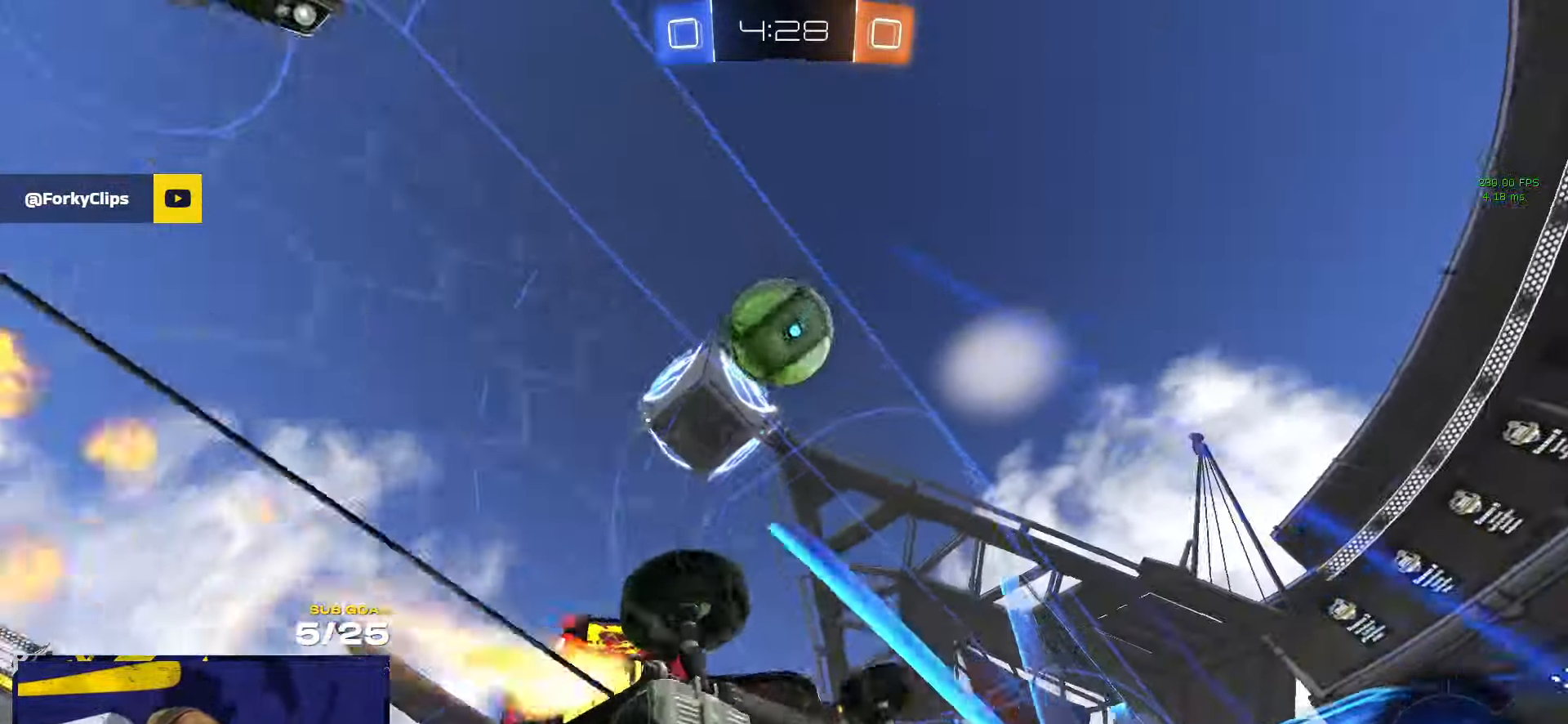
{"buttons": ["L1", "R1", "L3"], "left_stick": "up-left", "right_stick": "center", "events": [[400, "A", "down"], [400, "left_stick", "up-left"], [417, "L1", "down"], [500, "A", "up"], [500, "L3", "down"]]}
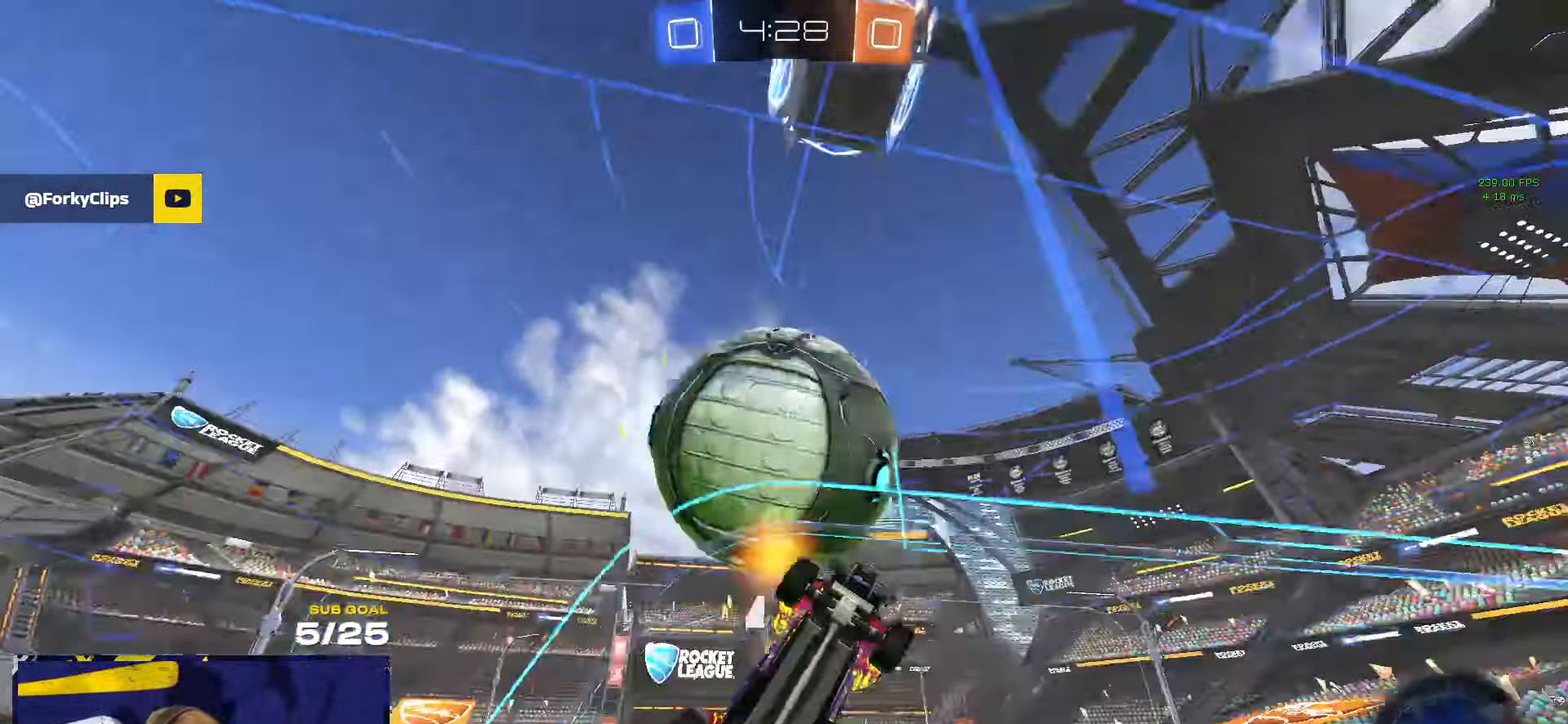
{"buttons": ["Y"], "left_stick": "center", "right_stick": "center", "events": [[17, "left_stick", "left"], [50, "A", "down"], [50, "R1", "up"], [84, "R1", "down"], [117, "R1", "up"], [167, "L3", "up"], [200, "L1", "up"], [217, "A", "up"], [217, "left_stick", "down-left"], [450, "Y", "down"], [466, "left_stick", "center"]]}
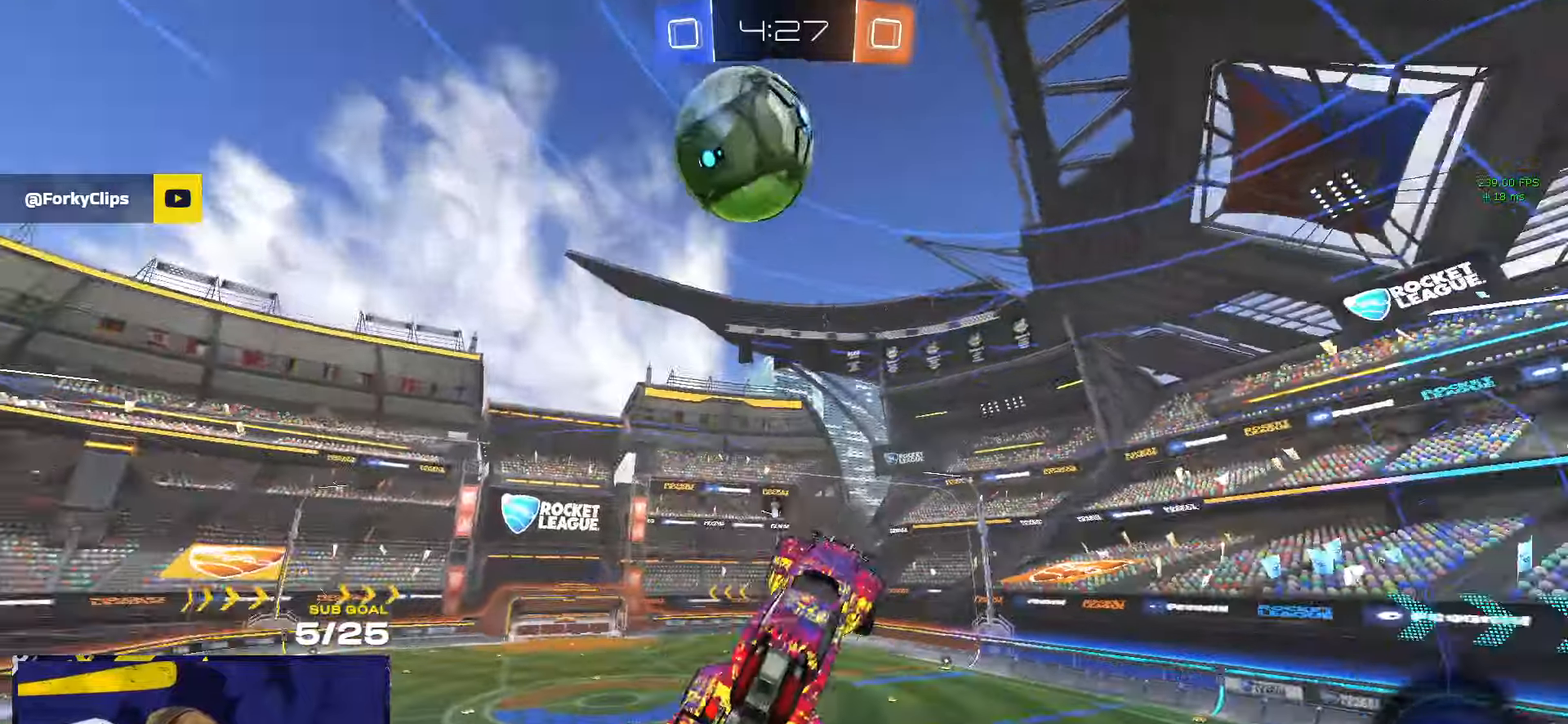
{"buttons": ["L3"], "left_stick": "down-left", "right_stick": "center", "events": [[16, "Y", "up"], [83, "left_stick", "left"], [150, "left_stick", "down-left"], [350, "L3", "down"]]}
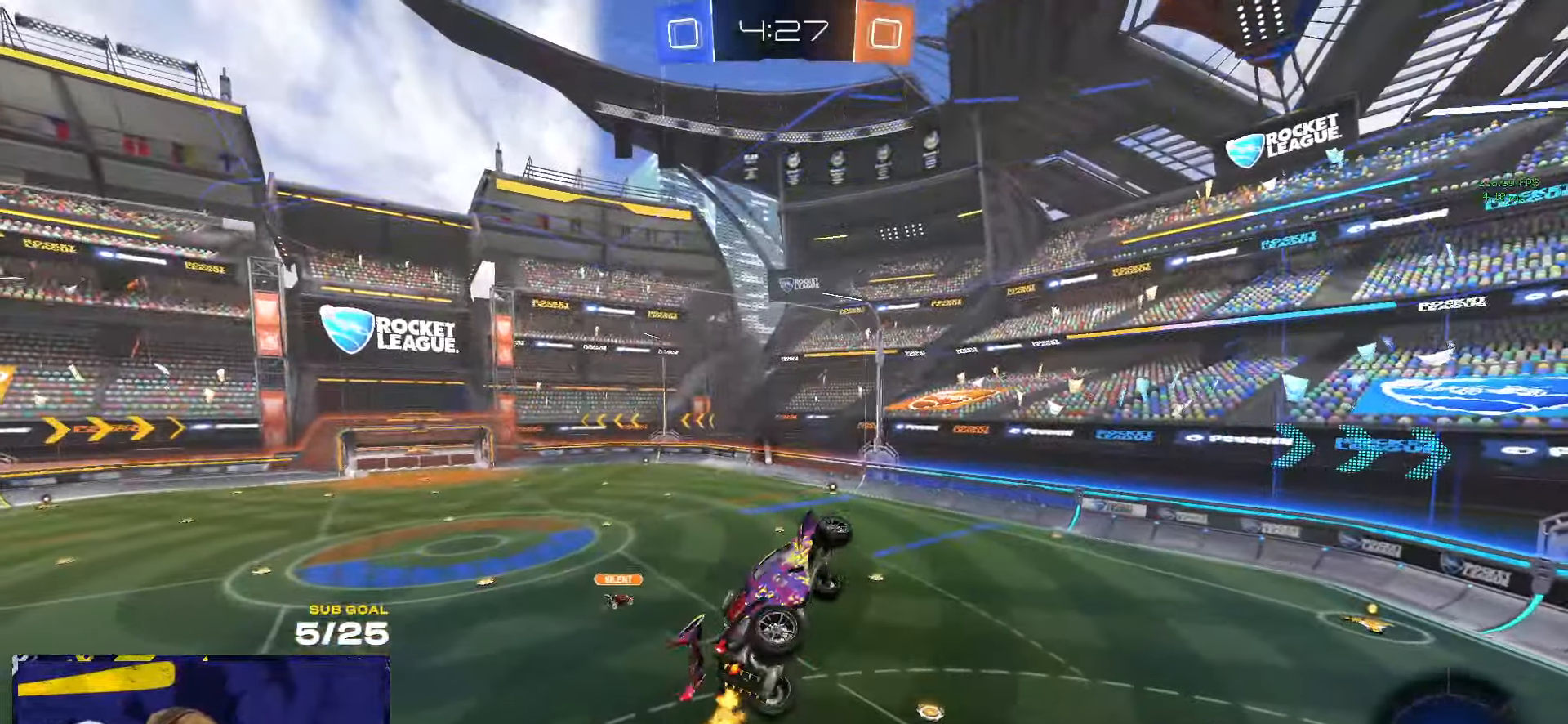
{"buttons": [], "left_stick": "center", "right_stick": "center", "events": [[33, "left_stick", "right"], [83, "L3", "up"], [83, "left_stick", "center"]]}
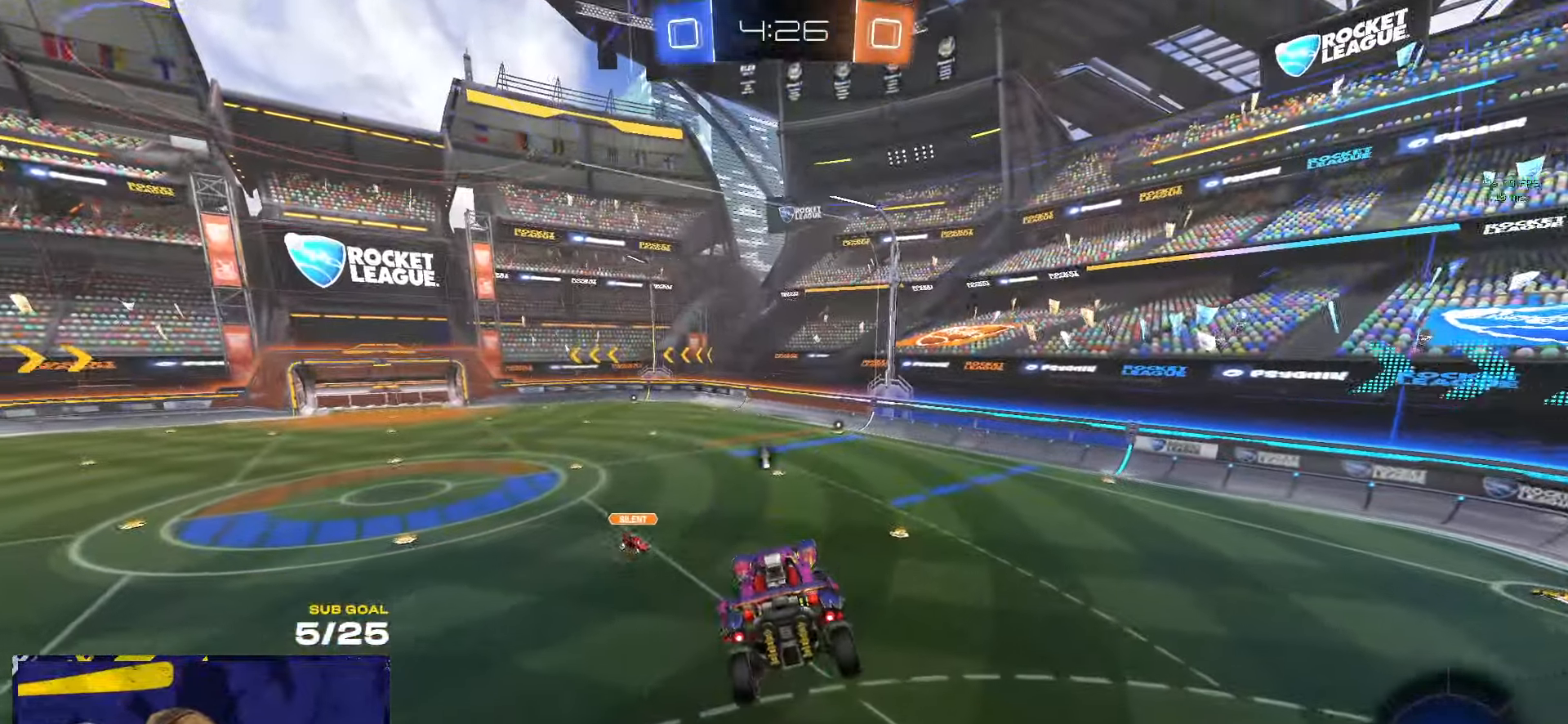
{"buttons": [], "left_stick": "up-right", "right_stick": "center"}
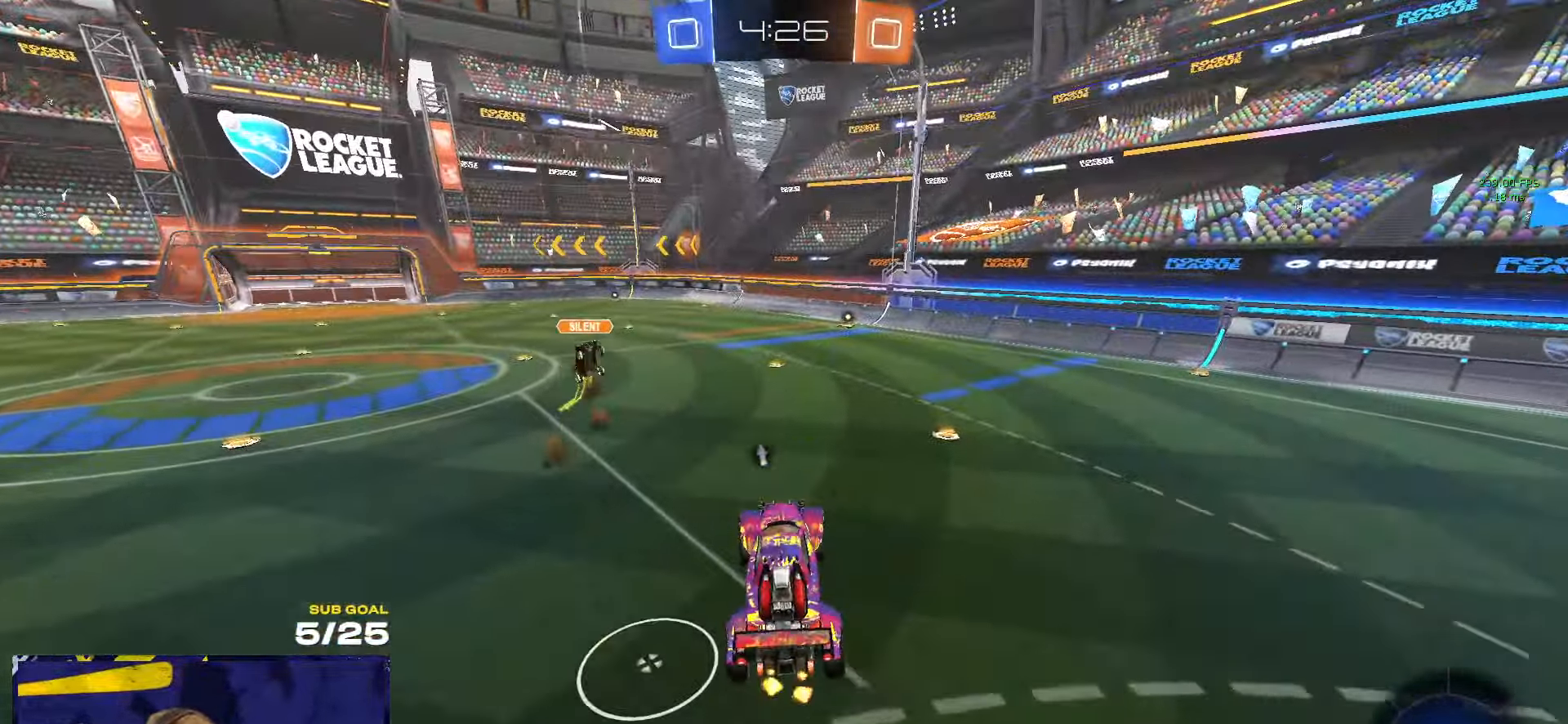
{"buttons": [], "left_stick": "right", "right_stick": "center", "events": [[16, "Y", "down"], [33, "left_stick", "center"], [100, "Y", "up"], [100, "left_stick", "up-right"], [283, "X", "down"], [333, "left_stick", "right"], [350, "X", "up"]]}
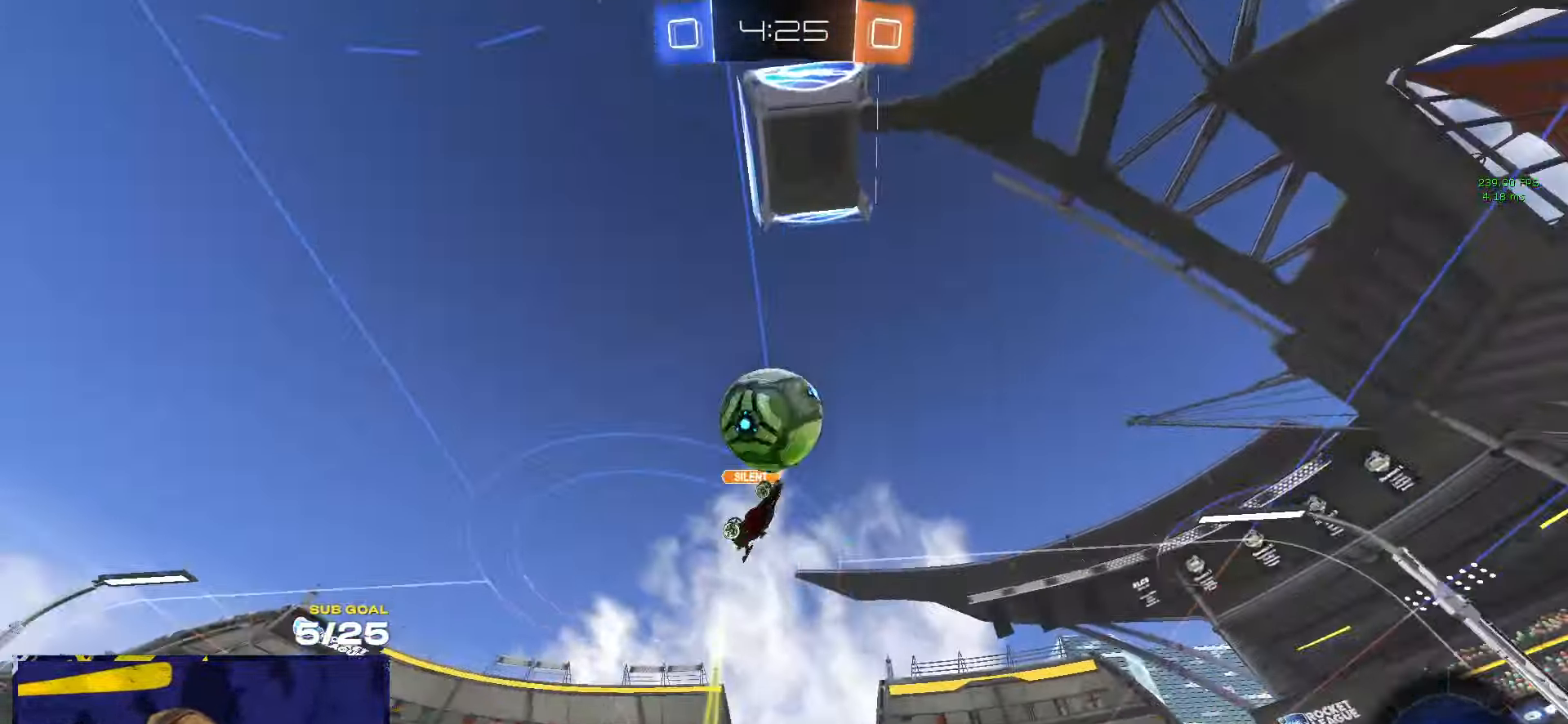
{"buttons": [], "left_stick": "left", "right_stick": "center", "events": [[133, "right_stick", "up"], [233, "right_stick", "center"], [333, "Y", "down"], [416, "Y", "up"], [450, "left_stick", "left"]]}
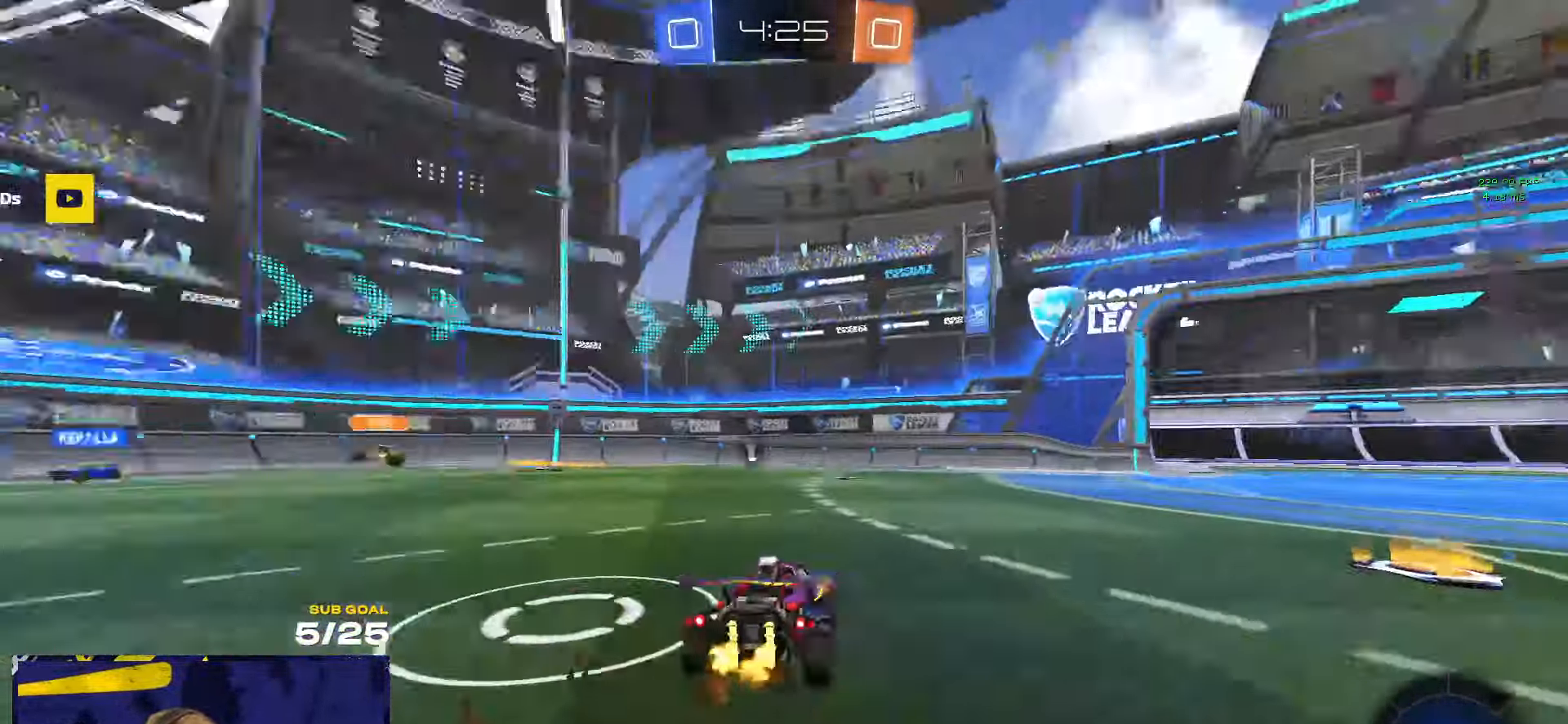
{"buttons": [], "left_stick": "left", "right_stick": "center", "events": [[100, "left_stick", "center"], [450, "left_stick", "left"]]}